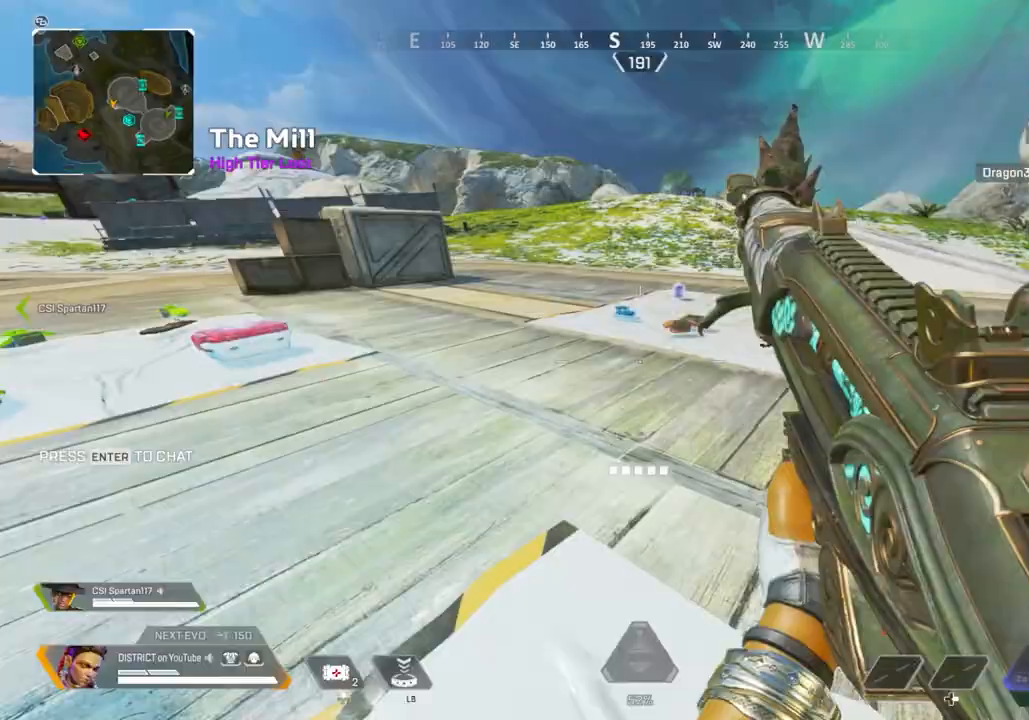
Gameplay with a controller (Xbox layout); each line is a JSON object with the inputs held at the frame after it. "events" lists button and stick changes between this image and that frame as [ms after this image, input, new state], when the widget could be followed in between.
{"buttons": [], "left_stick": "center", "right_stick": "center", "events": [[200, "X", "down"], [267, "Y", "up"], [317, "X", "up"], [333, "left_stick", "center"], [367, "X", "down"], [483, "X", "up"]]}
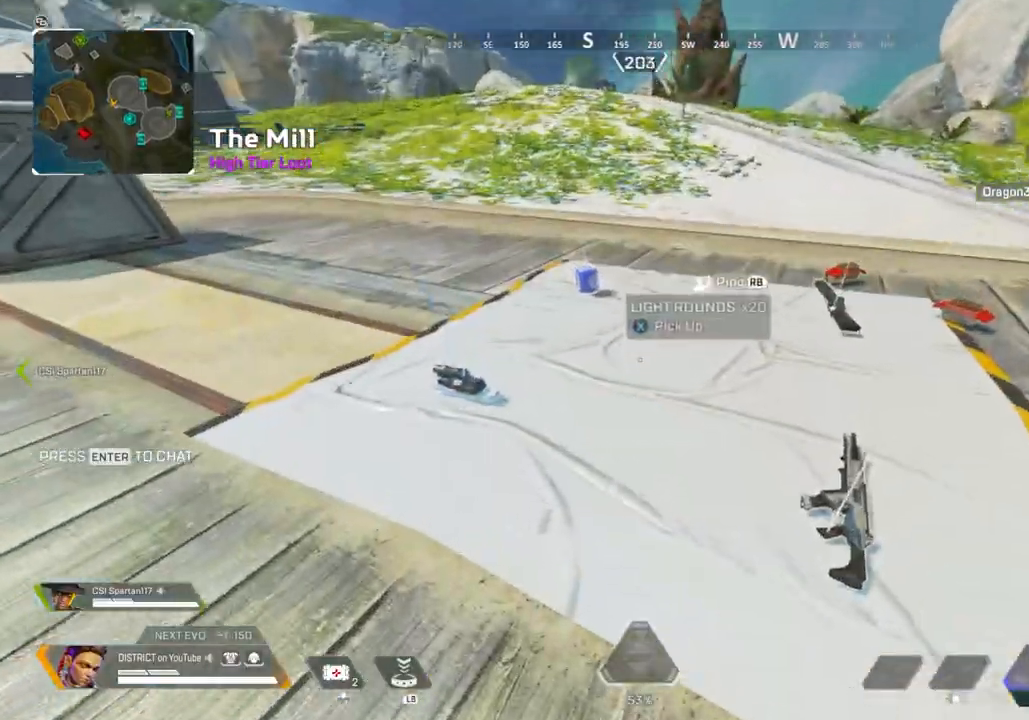
{"buttons": [], "left_stick": "up-right", "right_stick": "center", "events": [[67, "X", "down"], [150, "R3", "down"], [150, "X", "up"], [183, "left_stick", "right"], [267, "R3", "up"], [283, "left_stick", "up-right"]]}
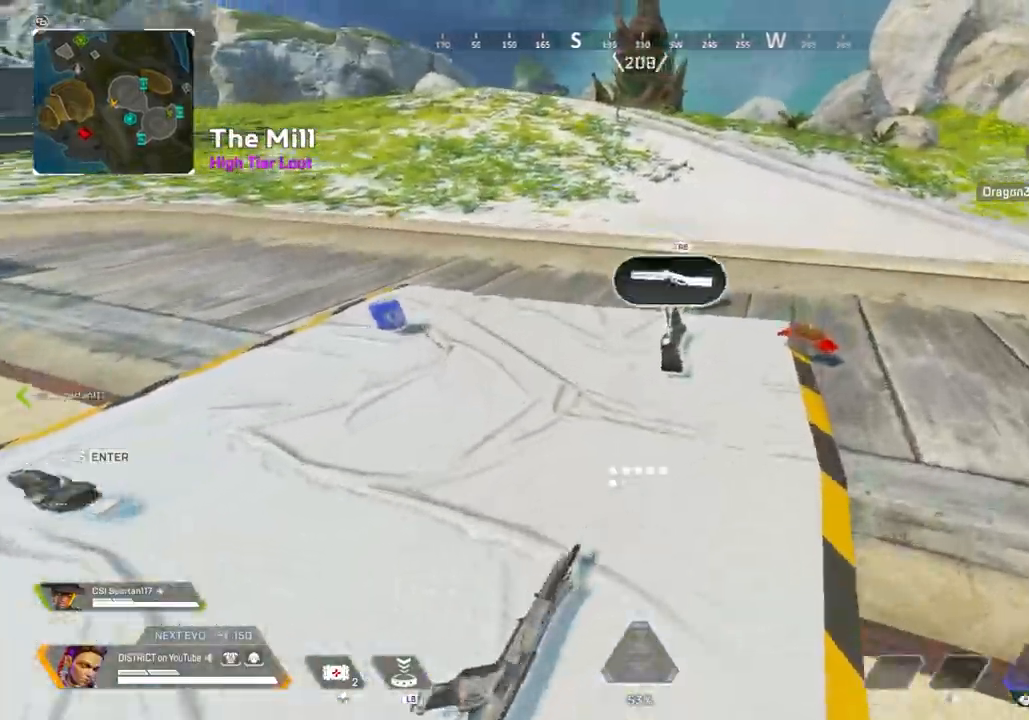
{"buttons": ["X"], "left_stick": "center", "right_stick": "center", "events": [[67, "R3", "down"], [183, "R3", "up"], [183, "X", "down"], [267, "left_stick", "center"]]}
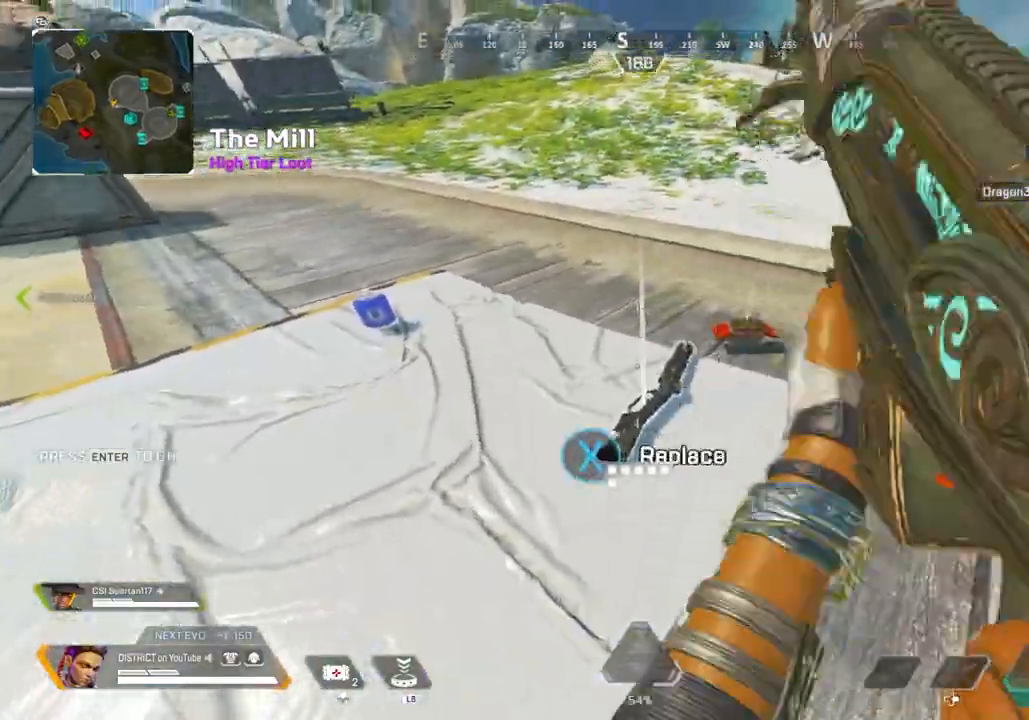
{"buttons": [], "left_stick": "up", "right_stick": "center", "events": [[250, "left_stick", "right"], [283, "X", "up"], [350, "X", "down"], [433, "left_stick", "up"], [467, "X", "up"]]}
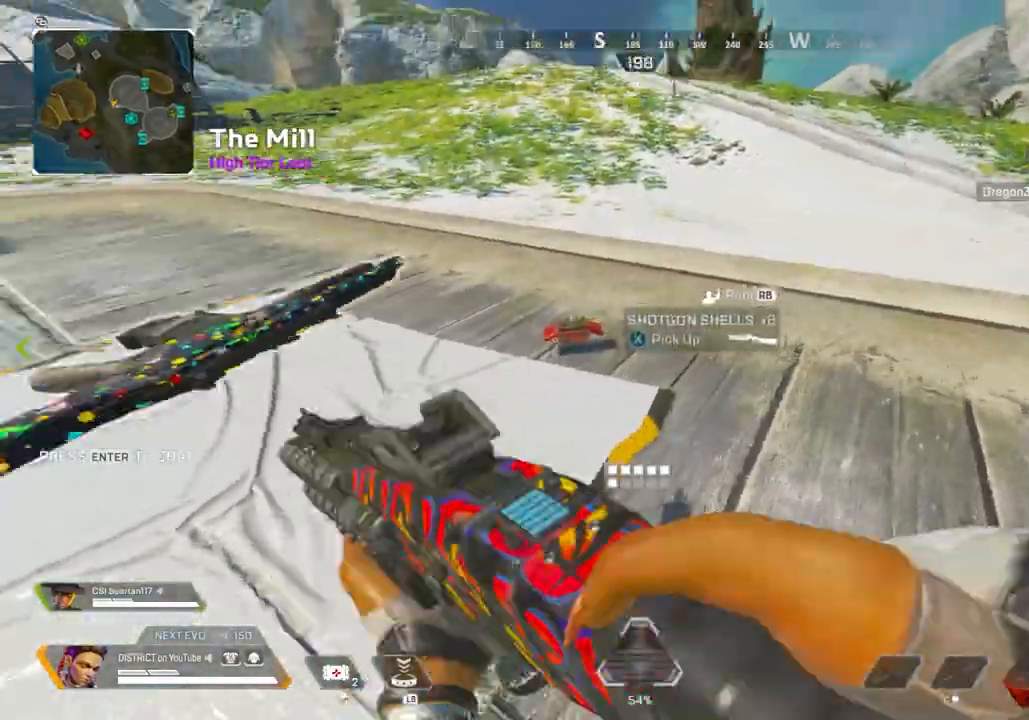
{"buttons": ["X"], "left_stick": "up", "right_stick": "center", "events": [[33, "X", "down"], [117, "X", "up"], [183, "X", "down"], [200, "right_stick", "left"], [250, "X", "up"], [417, "X", "down"], [417, "right_stick", "center"]]}
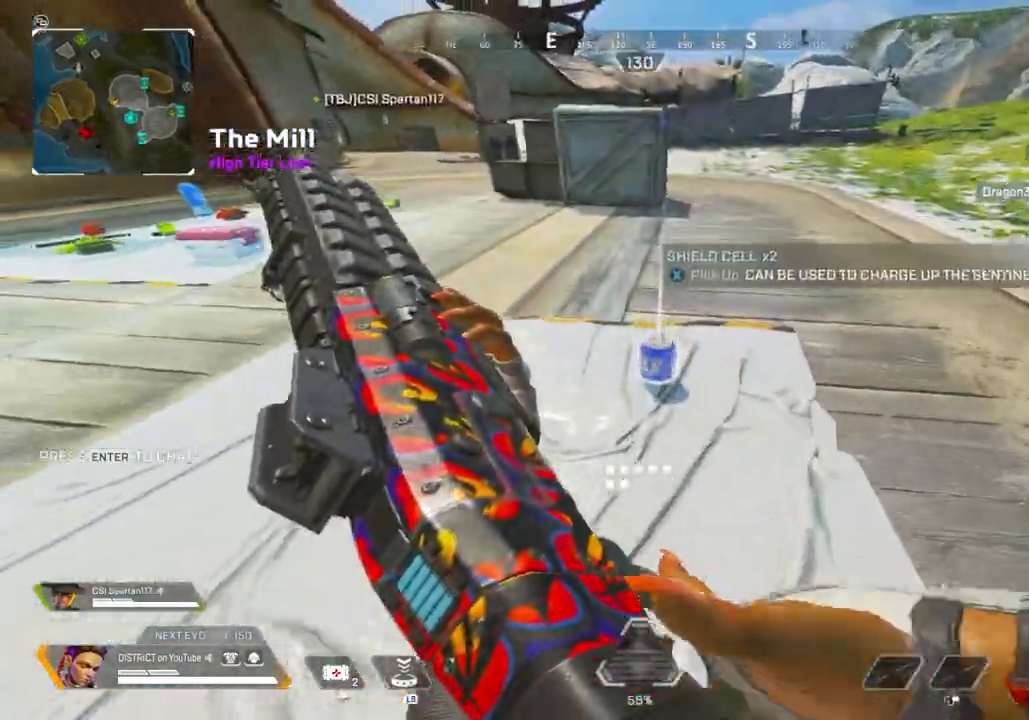
{"buttons": ["Y"], "left_stick": "up", "right_stick": "center", "events": [[33, "X", "up"], [150, "R3", "down"], [150, "right_stick", "left"], [283, "right_stick", "center"], [417, "R3", "up"], [417, "Y", "down"]]}
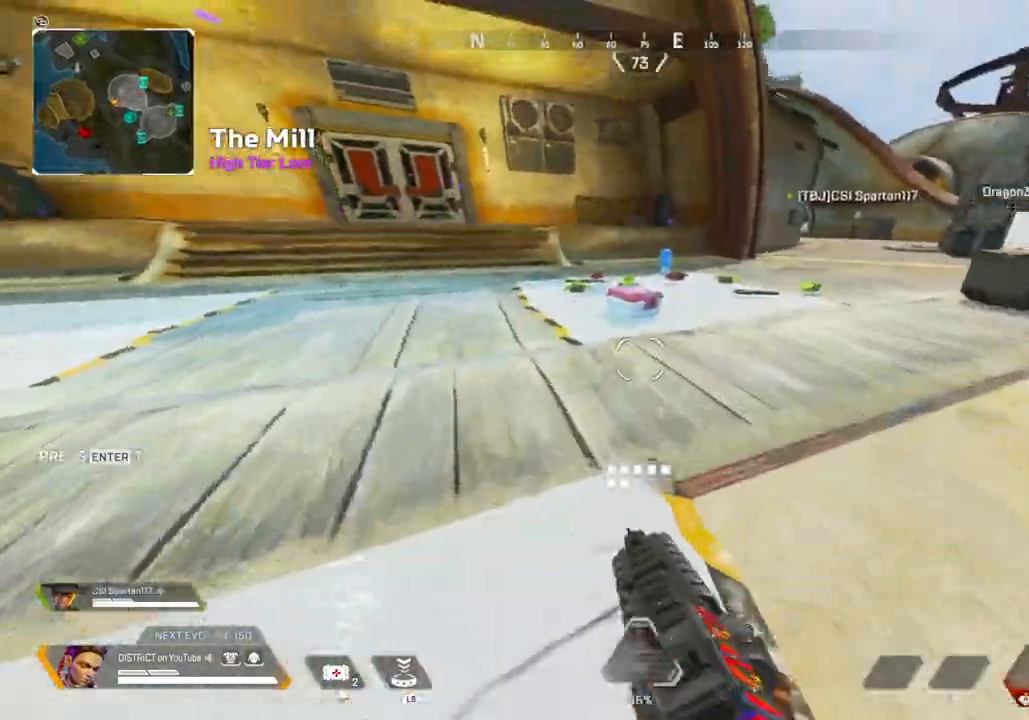
{"buttons": [], "left_stick": "up-left", "right_stick": "center", "events": [[217, "X", "down"], [233, "Y", "up"], [250, "left_stick", "up-left"], [333, "X", "up"], [383, "X", "down"], [500, "X", "up"]]}
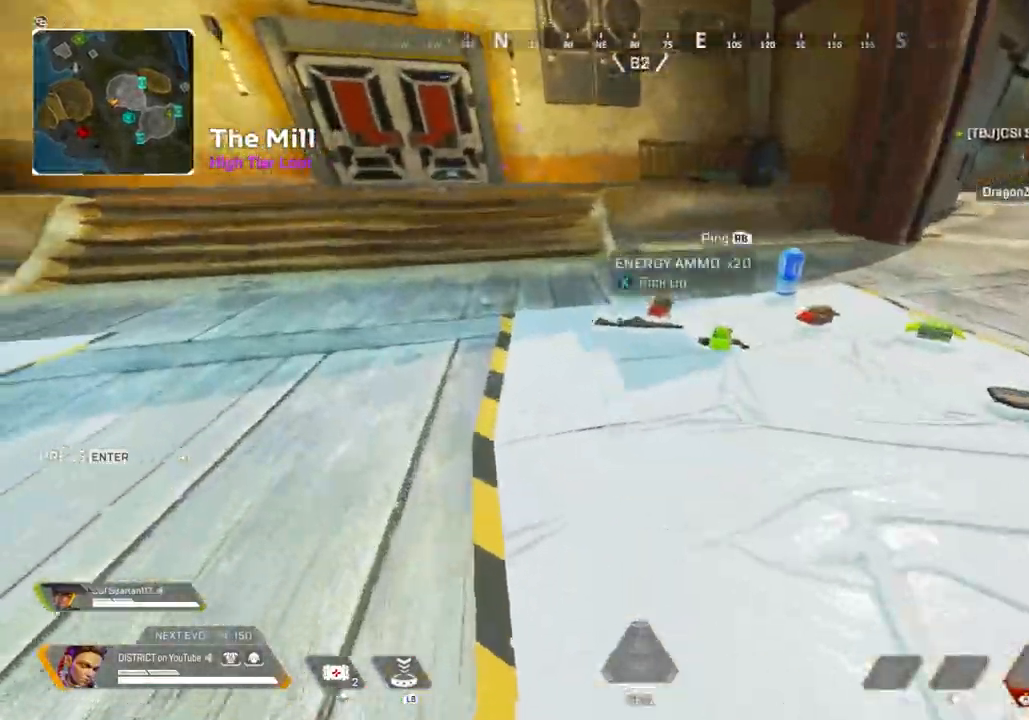
{"buttons": ["X"], "left_stick": "up-right", "right_stick": "center", "events": [[100, "X", "down"], [117, "left_stick", "up"], [117, "right_stick", "right"], [183, "X", "up"], [267, "X", "down"], [267, "right_stick", "center"], [350, "X", "up"], [350, "left_stick", "up-right"], [433, "X", "down"]]}
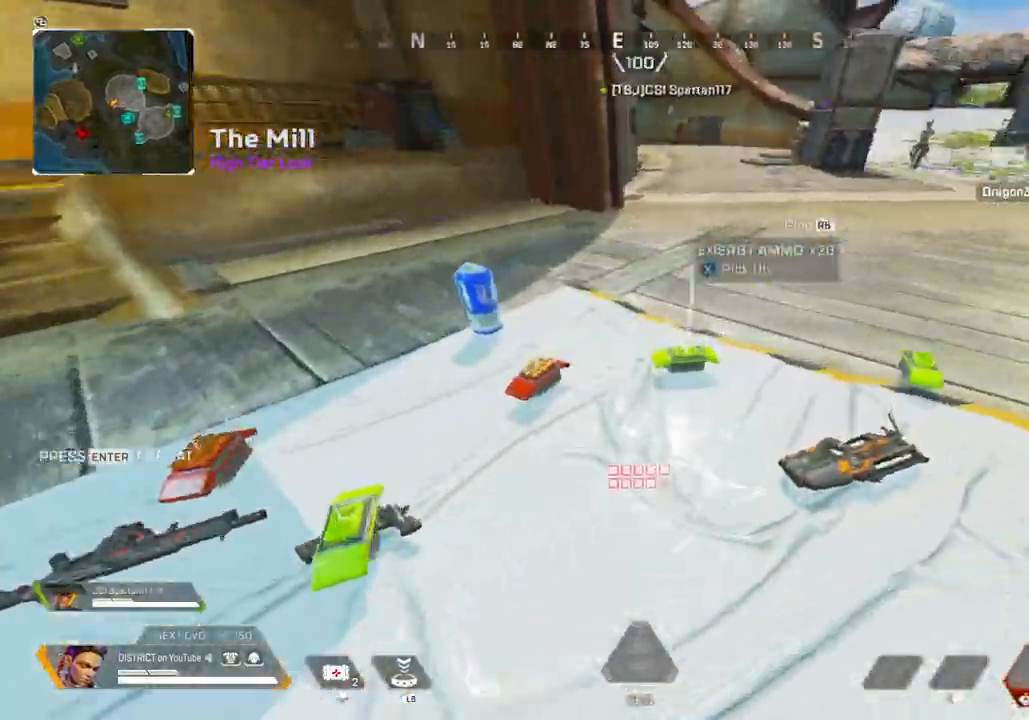
{"buttons": ["R3"], "left_stick": "right", "right_stick": "right", "events": [[33, "X", "up"], [100, "X", "down"], [217, "X", "up"], [250, "left_stick", "right"], [300, "X", "down"], [300, "right_stick", "right"], [383, "X", "up"], [383, "right_stick", "center"], [450, "right_stick", "right"], [483, "R3", "down"]]}
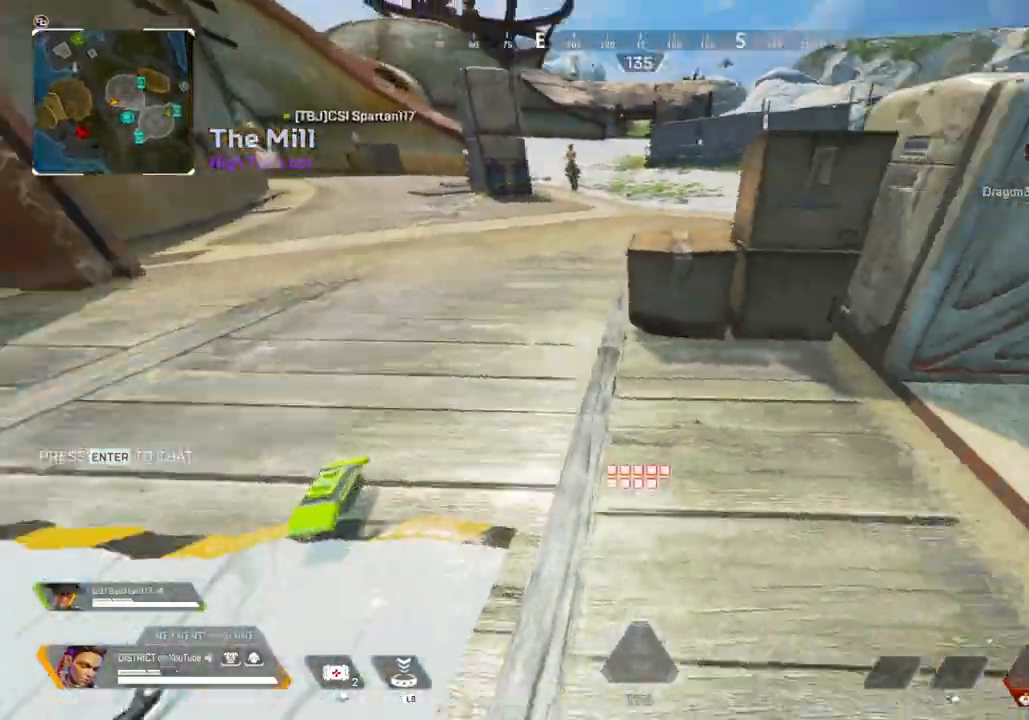
{"buttons": ["Y"], "left_stick": "up-right", "right_stick": "left", "events": [[50, "left_stick", "up-right"], [117, "R3", "up"], [117, "Y", "down"], [200, "right_stick", "left"]]}
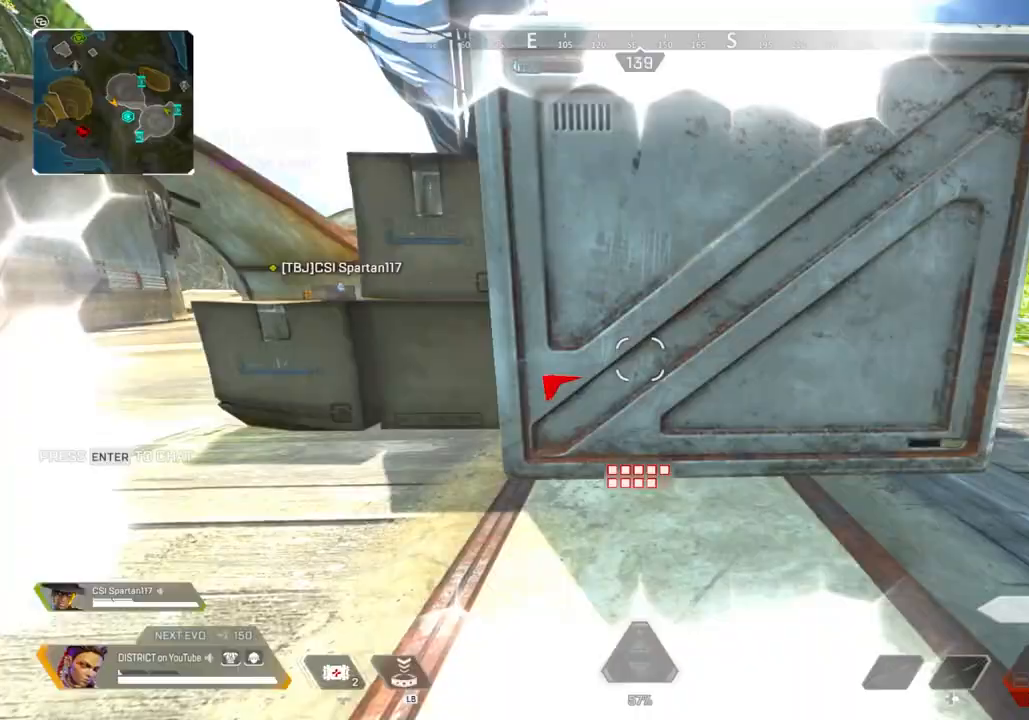
{"buttons": ["Y"], "left_stick": "right", "right_stick": "center", "events": [[133, "right_stick", "center"], [267, "left_stick", "right"], [400, "R3", "down"], [467, "R3", "up"]]}
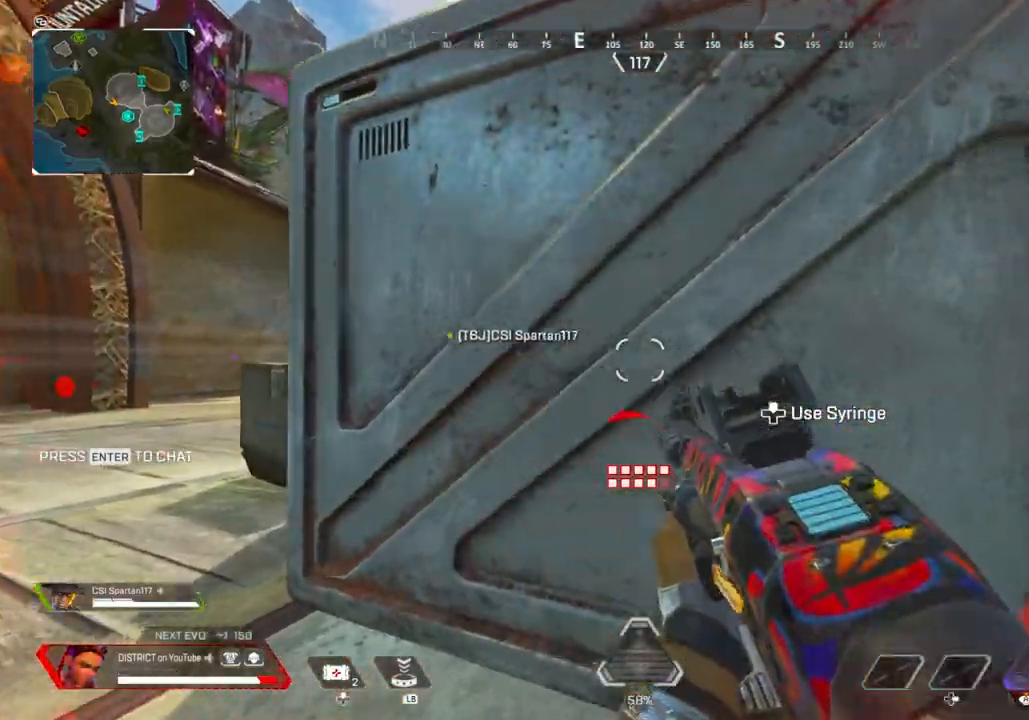
{"buttons": [], "left_stick": "right", "right_stick": "center", "events": [[150, "Y", "up"]]}
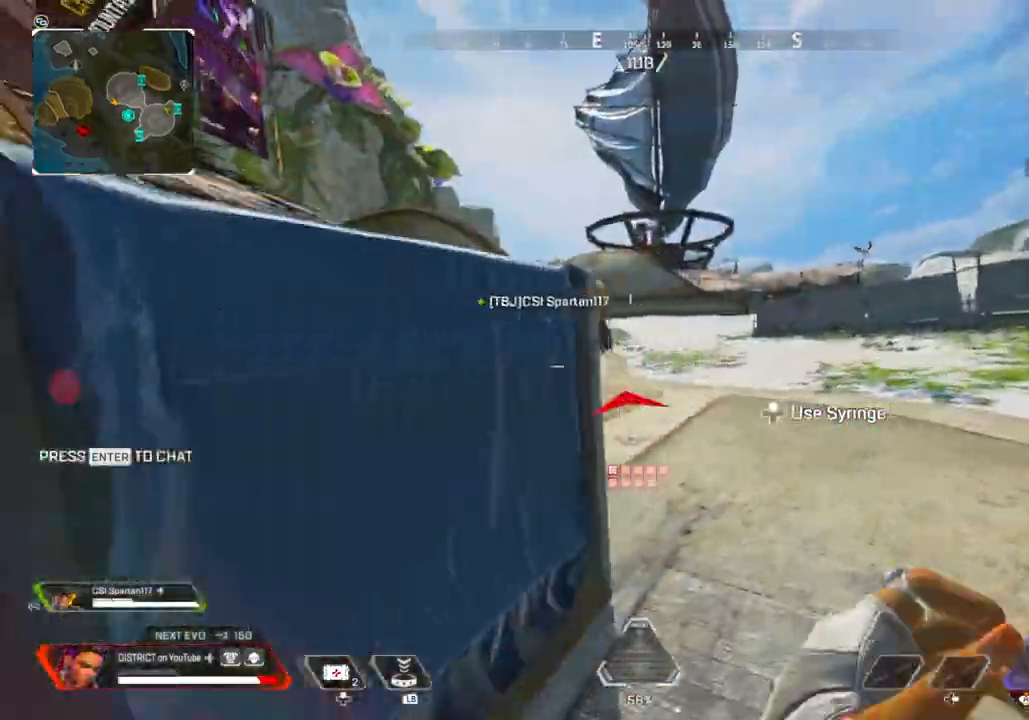
{"buttons": ["L2"], "left_stick": "up-left", "right_stick": "center", "events": [[217, "L2", "down"], [250, "left_stick", "left"], [367, "left_stick", "right"], [433, "left_stick", "up-left"]]}
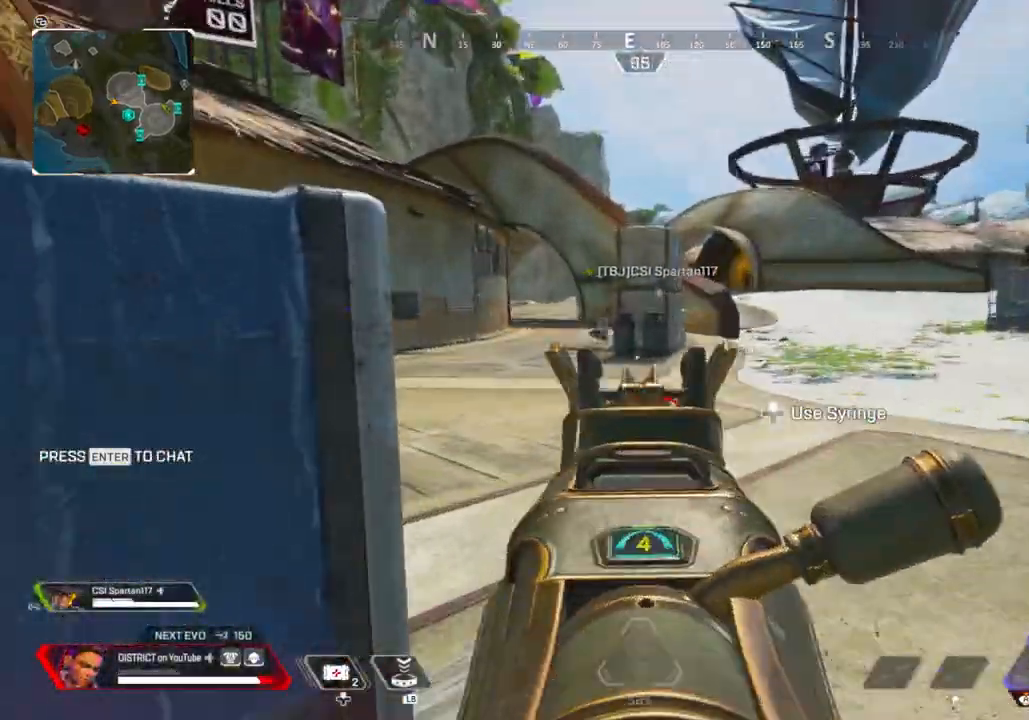
{"buttons": ["L2"], "left_stick": "center", "right_stick": "up-left", "events": [[50, "left_stick", "center"], [333, "right_stick", "up-left"]]}
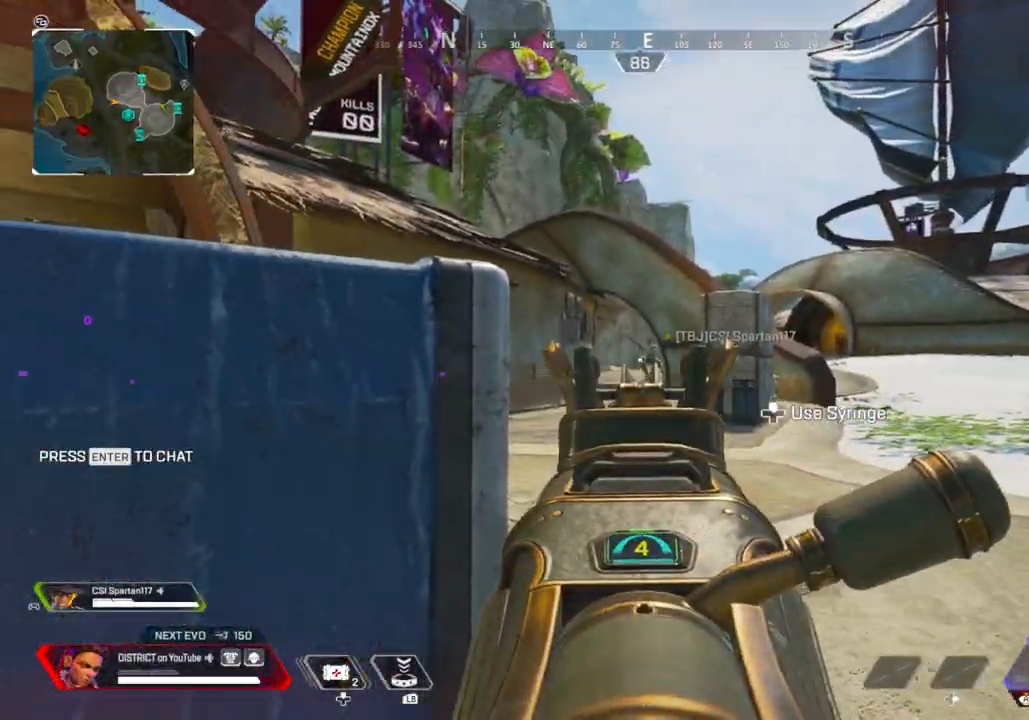
{"buttons": ["Y"], "left_stick": "down-left", "right_stick": "center", "events": [[33, "right_stick", "center"], [83, "left_stick", "left"], [167, "R2", "down"], [200, "Y", "down"], [283, "L2", "up"], [300, "R2", "up"], [367, "R3", "down"], [467, "R3", "up"], [500, "left_stick", "down-left"]]}
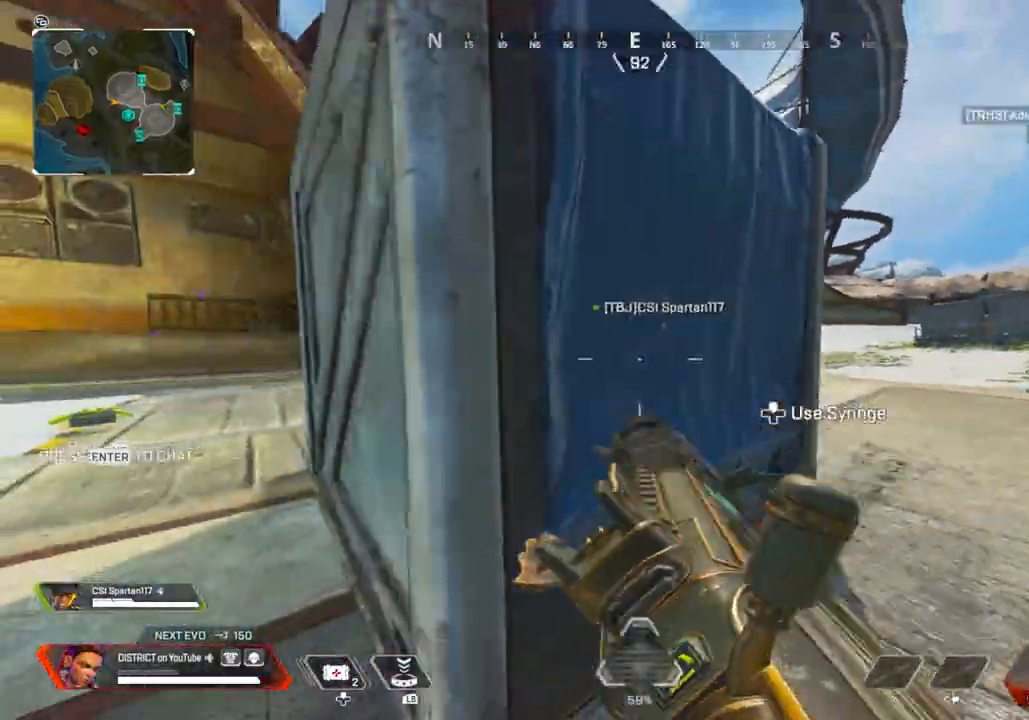
{"buttons": [], "left_stick": "right", "right_stick": "center", "events": [[217, "left_stick", "center"], [483, "Y", "up"], [500, "left_stick", "right"]]}
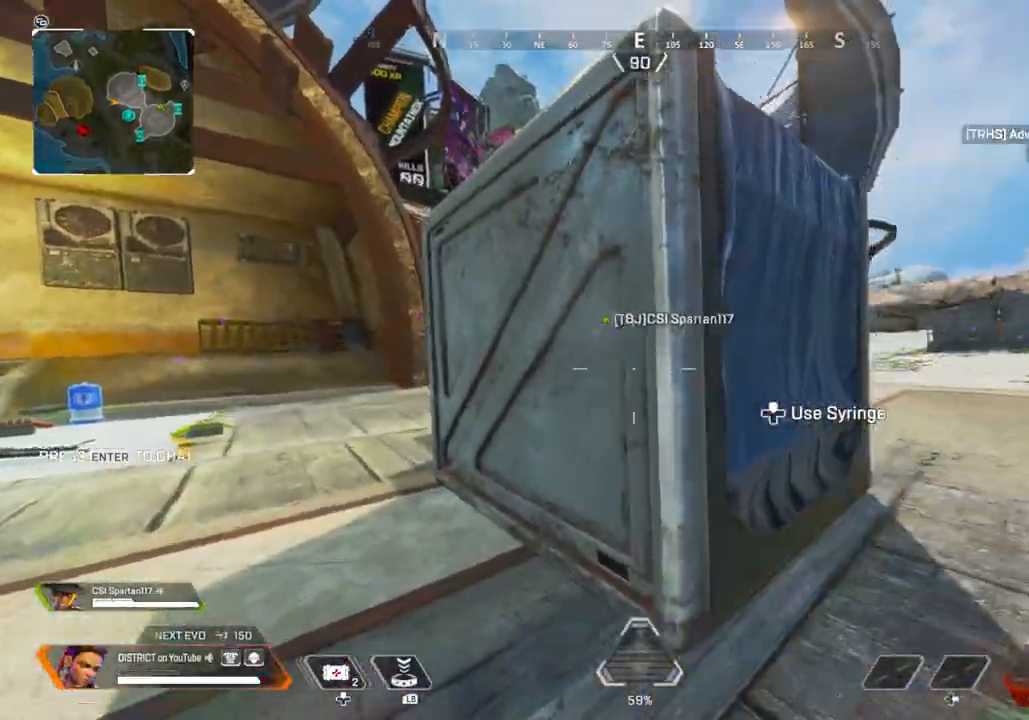
{"buttons": ["Y"], "left_stick": "left", "right_stick": "center", "events": [[333, "left_stick", "left"], [400, "Y", "down"]]}
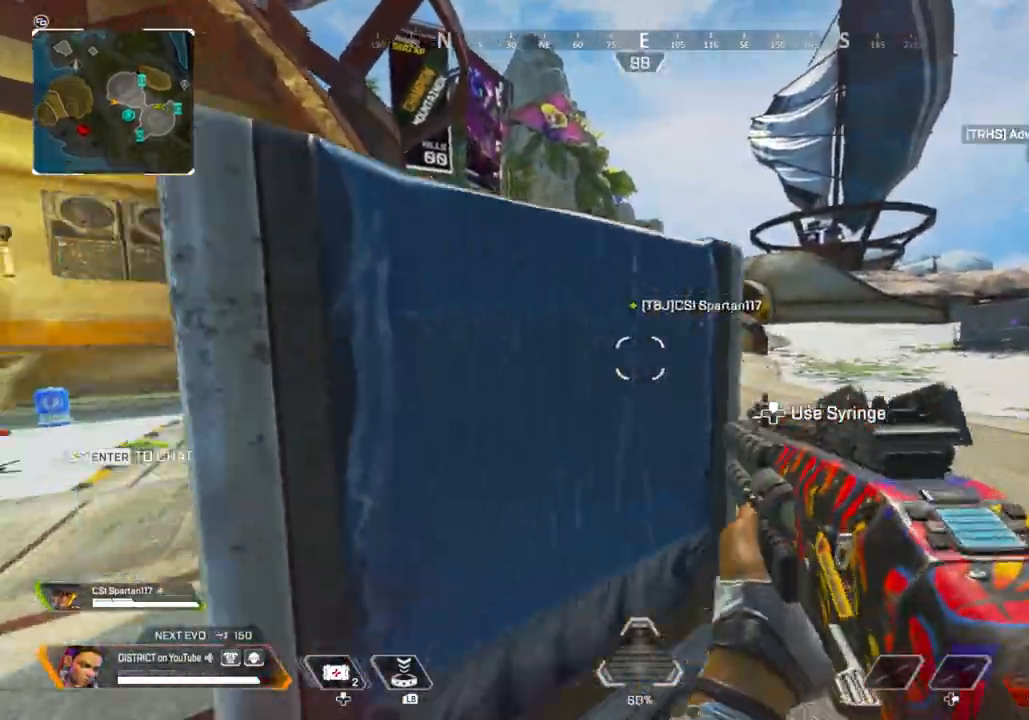
{"buttons": [], "left_stick": "left", "right_stick": "center", "events": [[250, "Y", "up"]]}
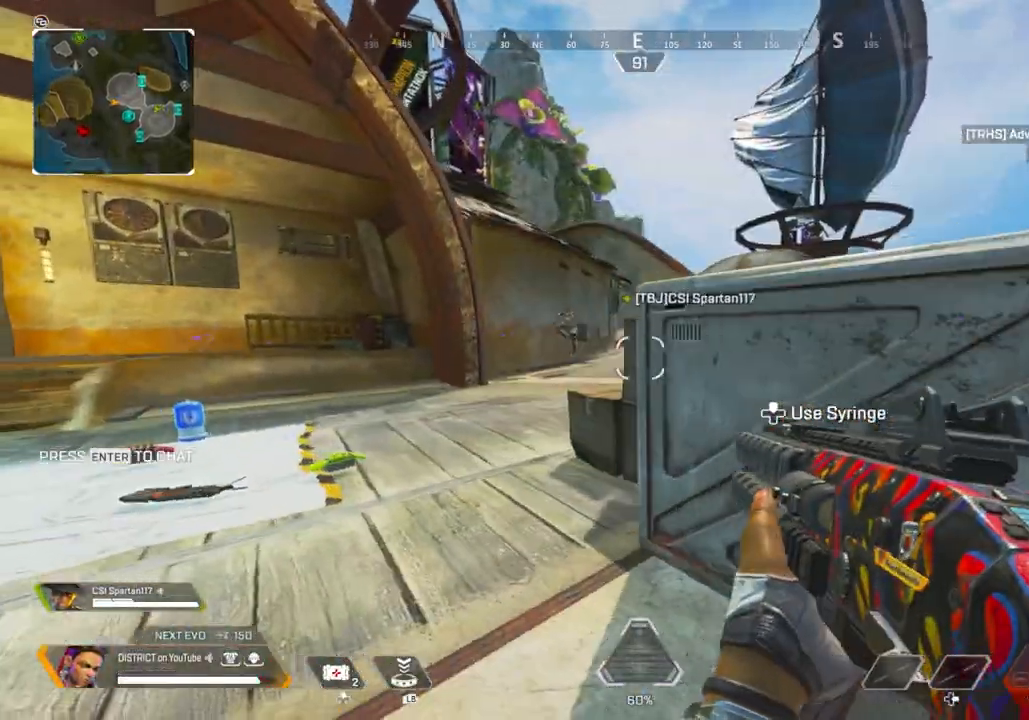
{"buttons": ["Y"], "left_stick": "right", "right_stick": "center", "events": [[183, "left_stick", "right"], [183, "right_stick", "left"], [300, "R2", "down"], [300, "right_stick", "center"], [433, "R2", "up"], [450, "Y", "down"]]}
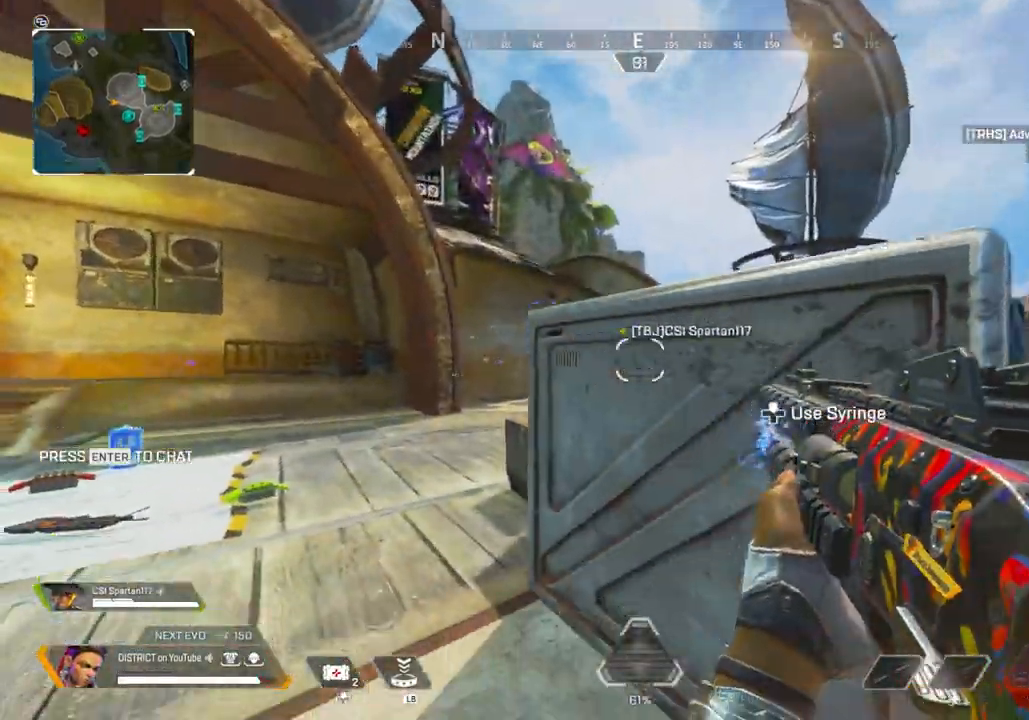
{"buttons": [], "left_stick": "right", "right_stick": "center", "events": [[200, "left_stick", "up-right"], [317, "Y", "up"], [367, "left_stick", "right"]]}
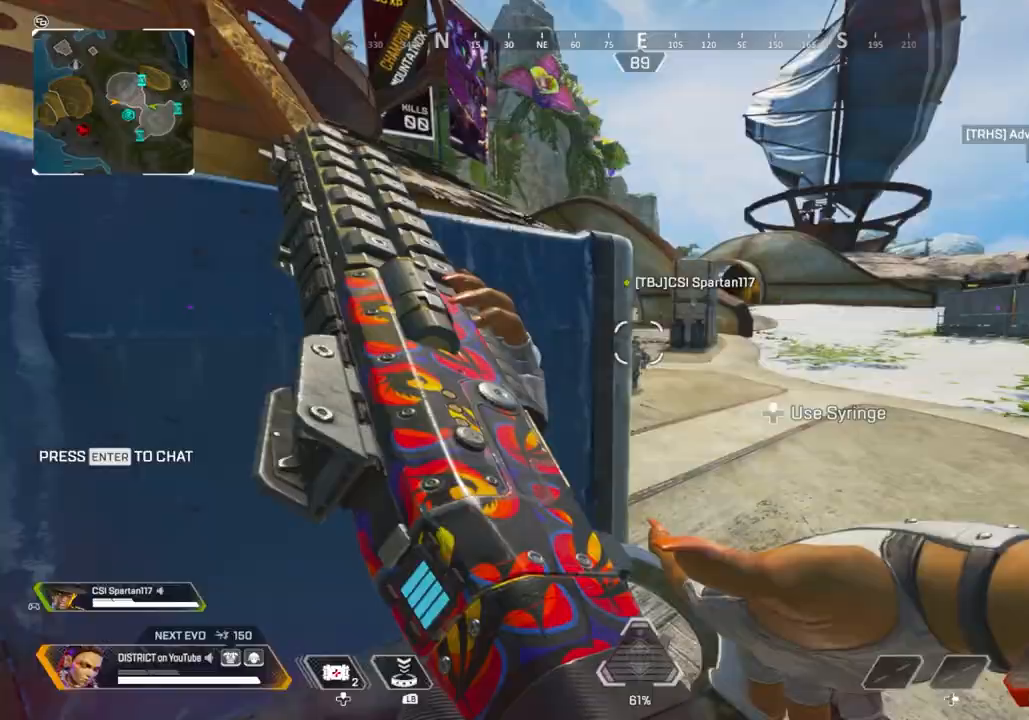
{"buttons": ["Y", "R2"], "left_stick": "left", "right_stick": "center", "events": [[217, "left_stick", "center"], [350, "left_stick", "left"], [433, "R2", "down"], [450, "Y", "down"]]}
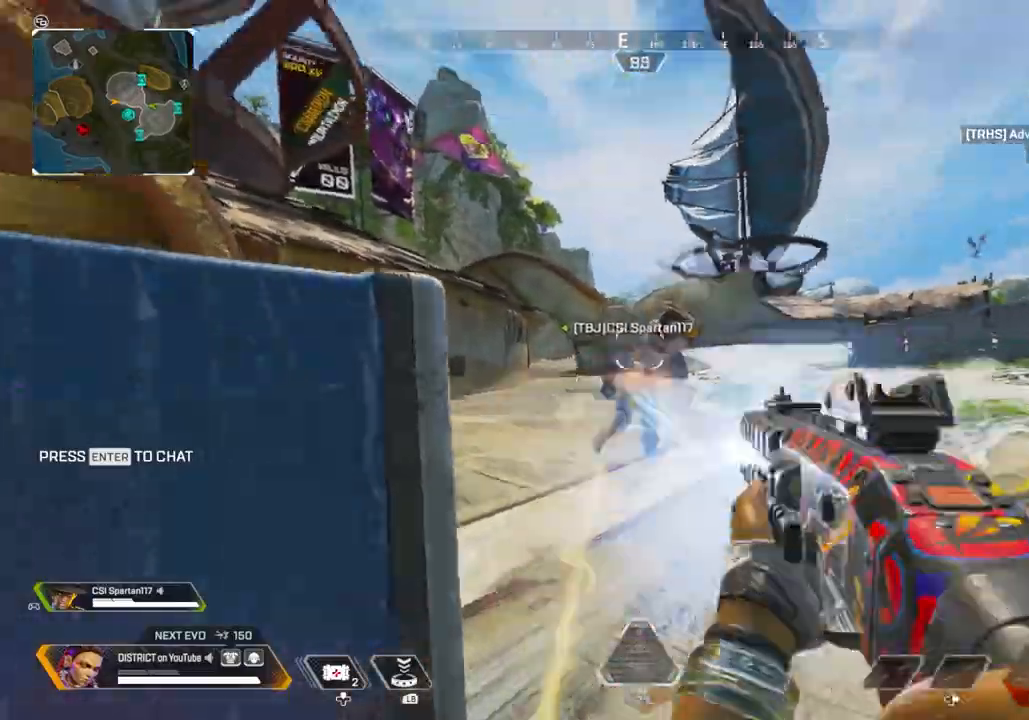
{"buttons": [], "left_stick": "left", "right_stick": "center", "events": [[100, "R2", "up"], [150, "right_stick", "left"], [283, "right_stick", "right"], [383, "Y", "up"], [400, "right_stick", "center"]]}
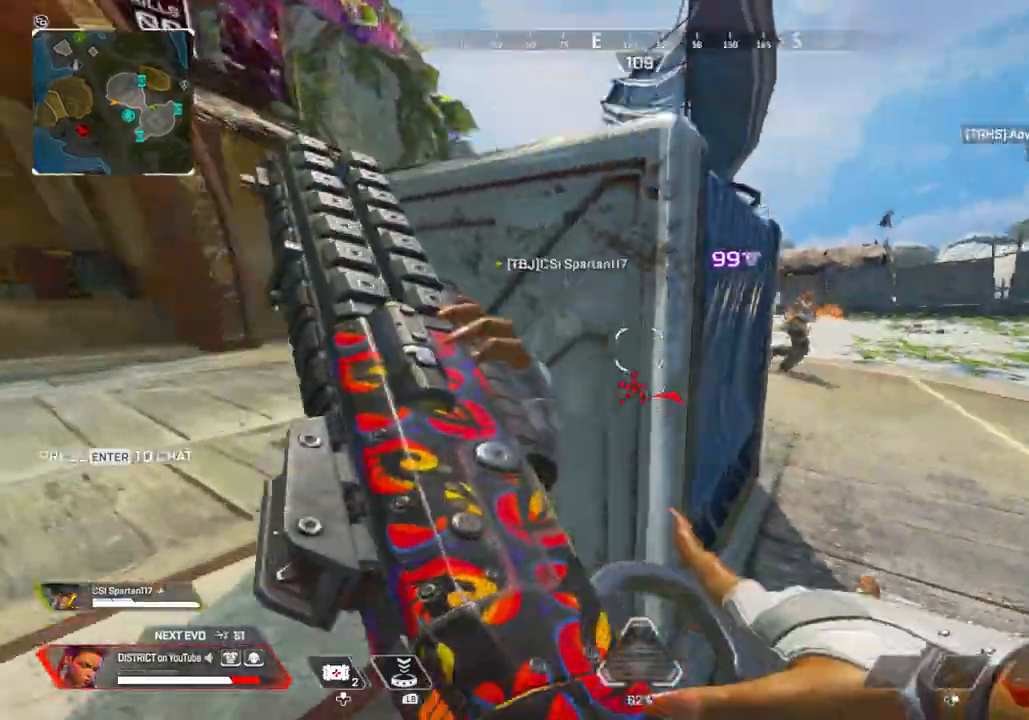
{"buttons": [], "left_stick": "right", "right_stick": "center", "events": [[67, "Y", "down"], [150, "Y", "up"], [333, "left_stick", "right"]]}
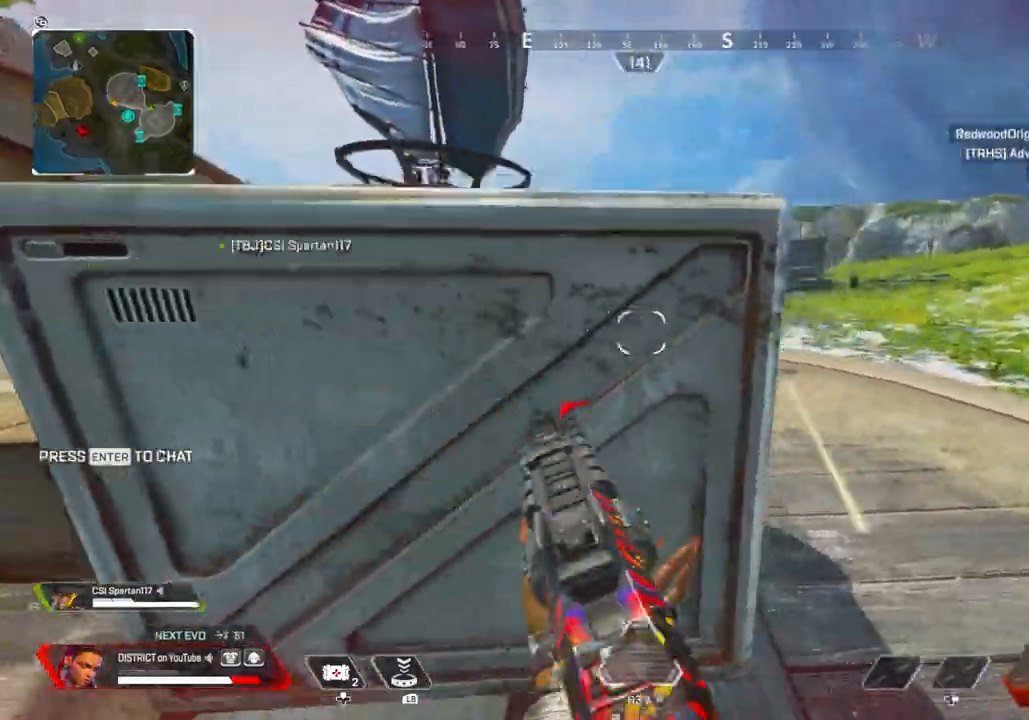
{"buttons": [], "left_stick": "left", "right_stick": "up-right", "events": [[33, "A", "down"], [67, "left_stick", "up-left"], [83, "A", "up"], [117, "left_stick", "left"], [383, "right_stick", "up-right"]]}
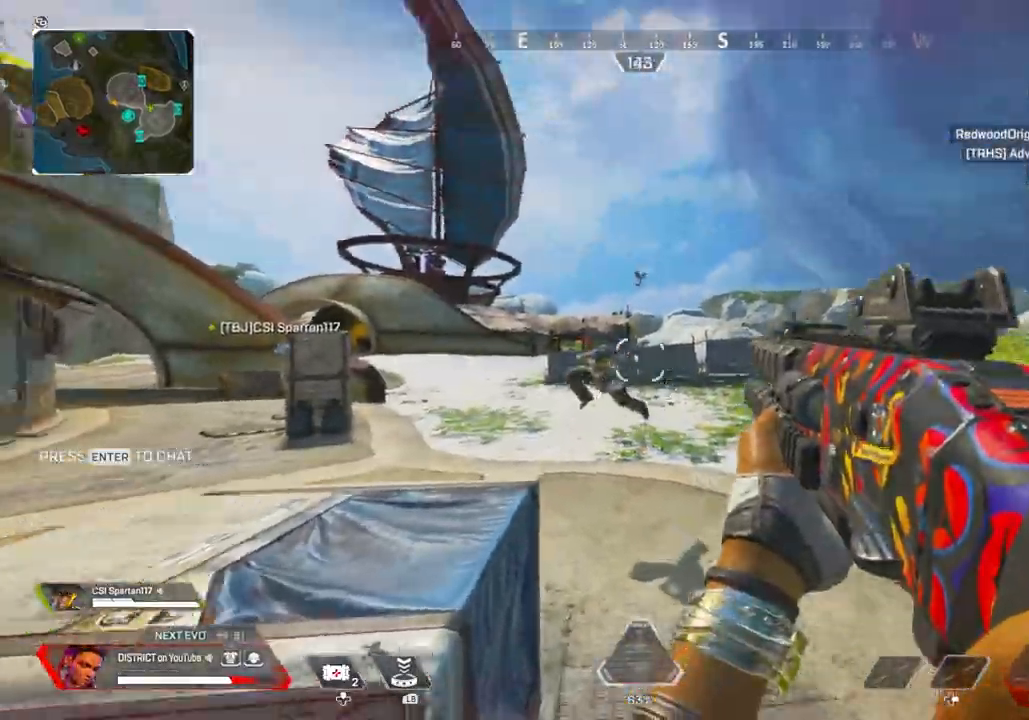
{"buttons": ["Y"], "left_stick": "left", "right_stick": "center", "events": [[117, "R2", "down"], [117, "right_stick", "center"], [183, "Y", "down"], [250, "R2", "up"]]}
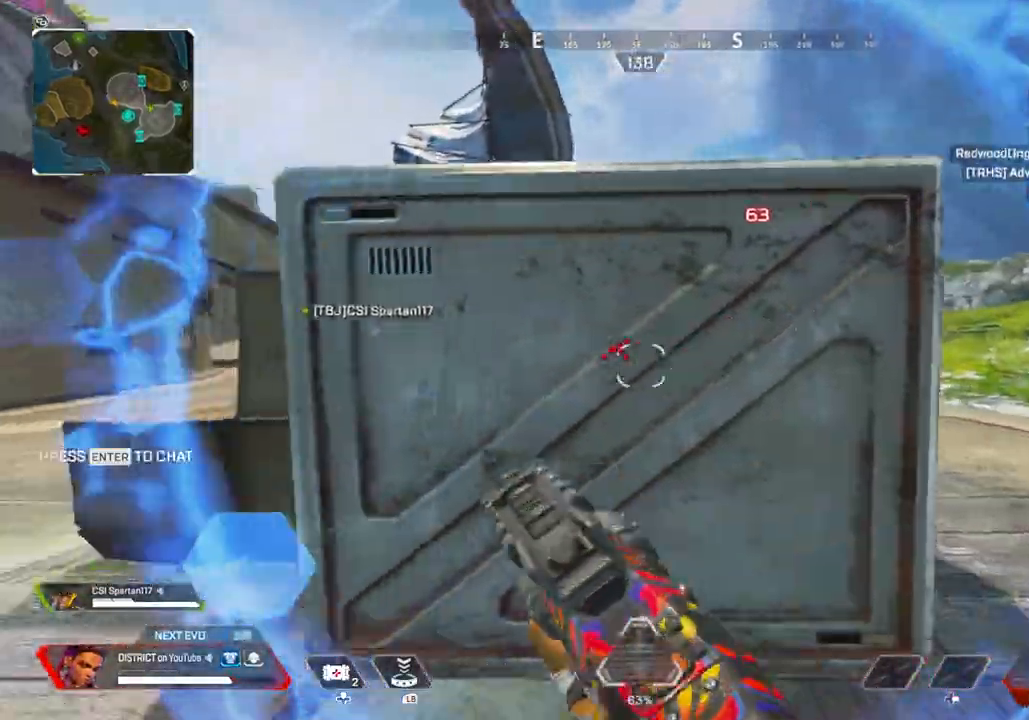
{"buttons": [], "left_stick": "left", "right_stick": "center", "events": [[167, "Y", "up"]]}
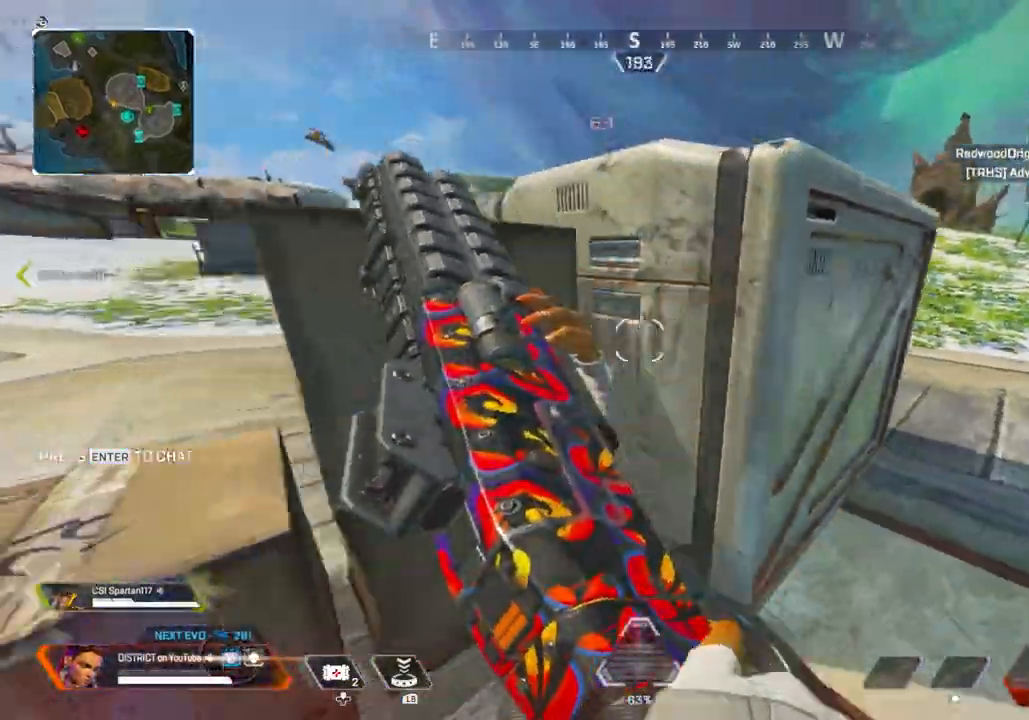
{"buttons": [], "left_stick": "down-right", "right_stick": "right", "events": [[150, "A", "down"], [183, "left_stick", "right"], [250, "A", "up"], [300, "left_stick", "down-left"], [467, "left_stick", "down-right"], [467, "right_stick", "right"]]}
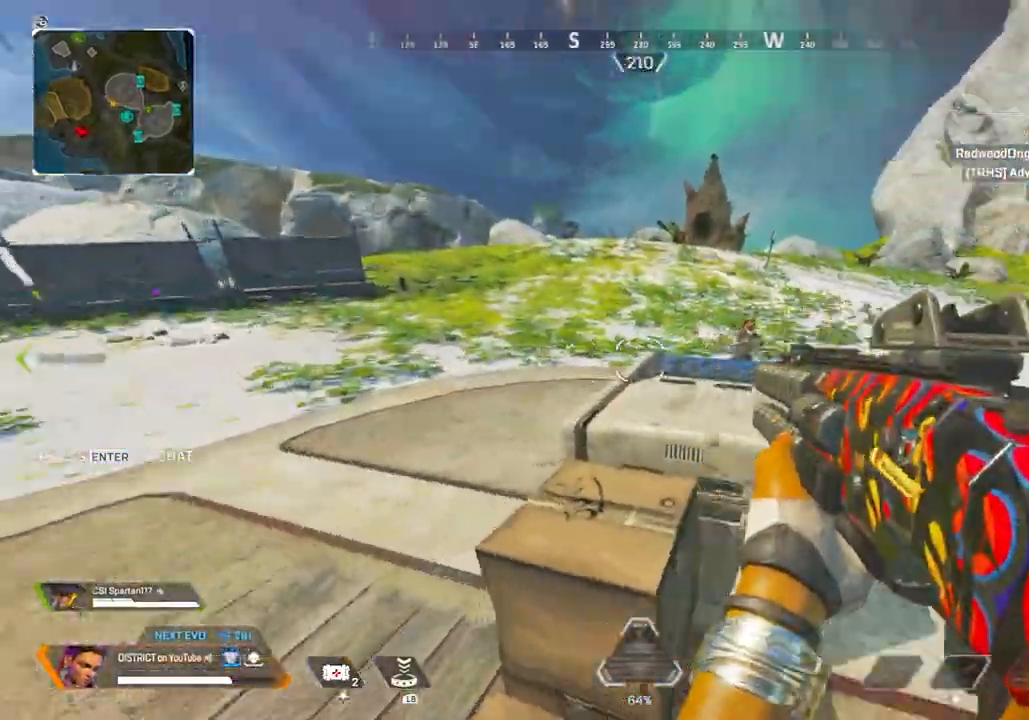
{"buttons": ["Y"], "left_stick": "left", "right_stick": "center", "events": [[133, "left_stick", "left"], [133, "right_stick", "center"], [150, "R2", "down"], [267, "R2", "up"], [283, "Y", "down"]]}
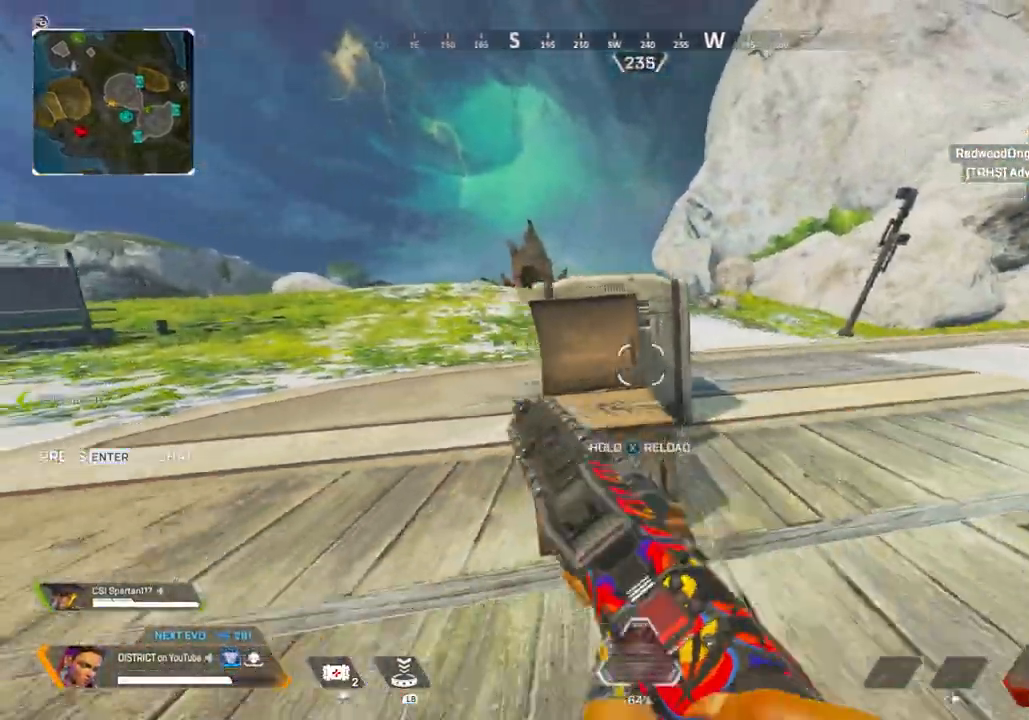
{"buttons": ["Y"], "left_stick": "up-left", "right_stick": "center", "events": [[83, "left_stick", "up-left"], [150, "Y", "up"], [300, "Y", "down"]]}
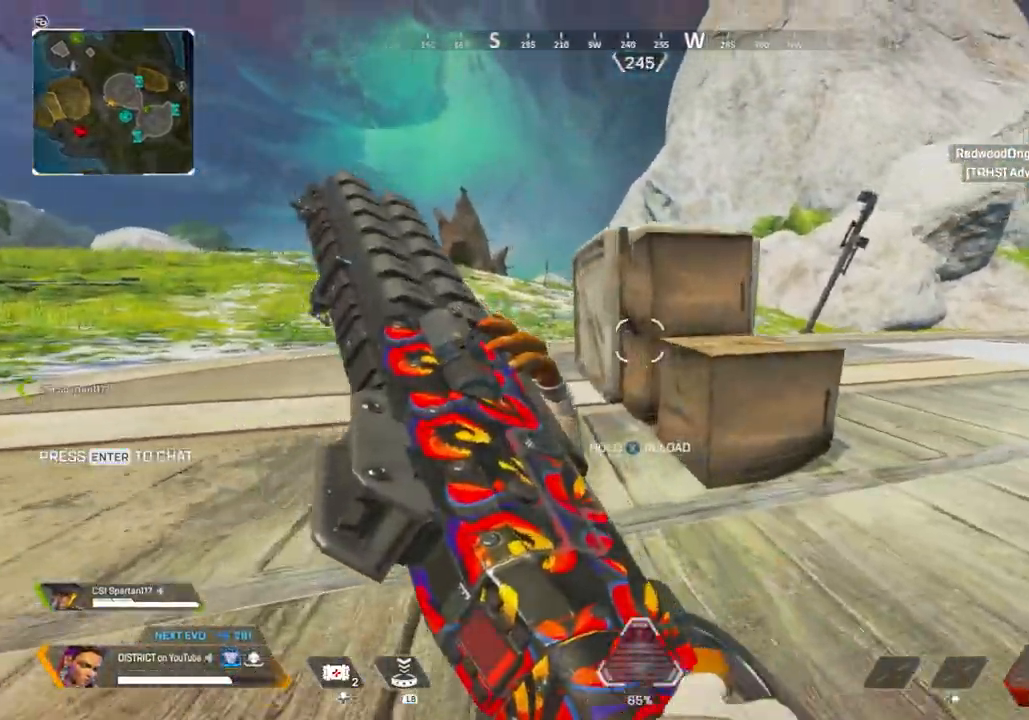
{"buttons": [], "left_stick": "up", "right_stick": "center", "events": [[83, "Y", "up"], [83, "left_stick", "up-right"], [400, "A", "down"], [400, "left_stick", "up"], [467, "A", "up"]]}